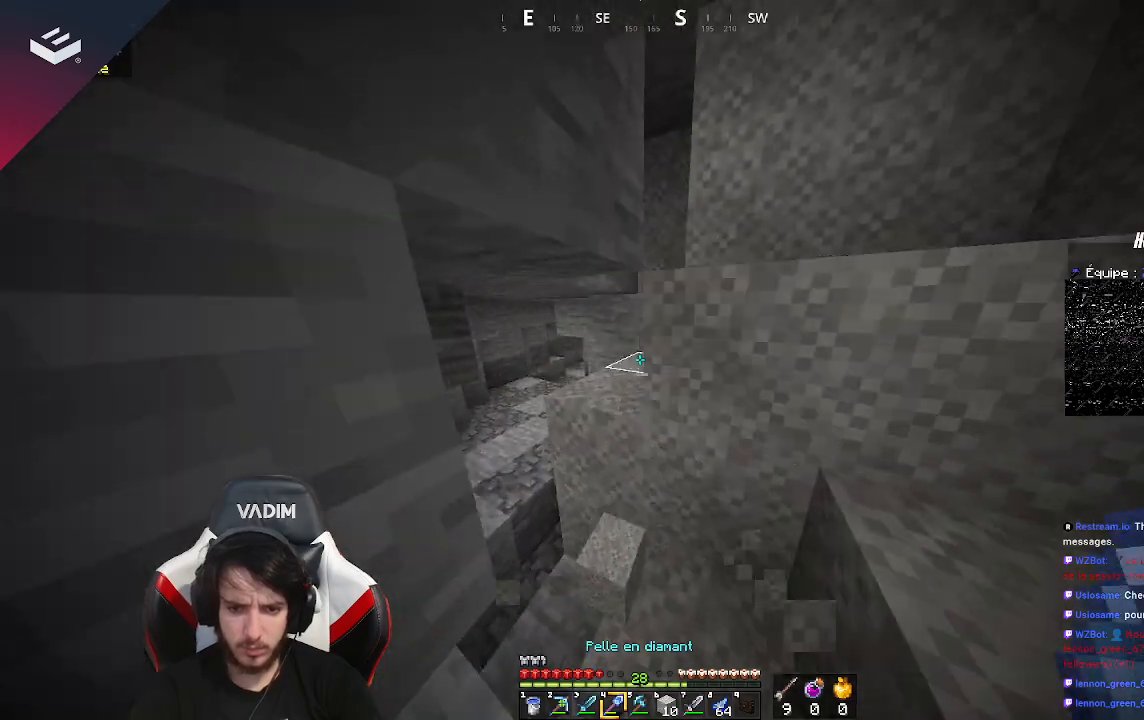
Gameplay with keyboard and mouse; each line is a JSON object with the keys and mouse buttons held at the frame after it. "events" lists presses ("down") and releases ("up") of "a", "d", "s", "space", "w", "mouse_left" and "mouse_right" between this image and that frame as [ms after this image, input, new state], when the widget could be followed in between. "mouse_left", "mouse_right" = the "left", "right" buttons of the "mouse" list. No other keys are recorded. Fast repeated clicks can show as one long hold. Mouse movement is not recorded.
{"keys": ["a", "w"], "mouse": [], "events": [[33, "space", "up"], [200, "a", "down"]]}
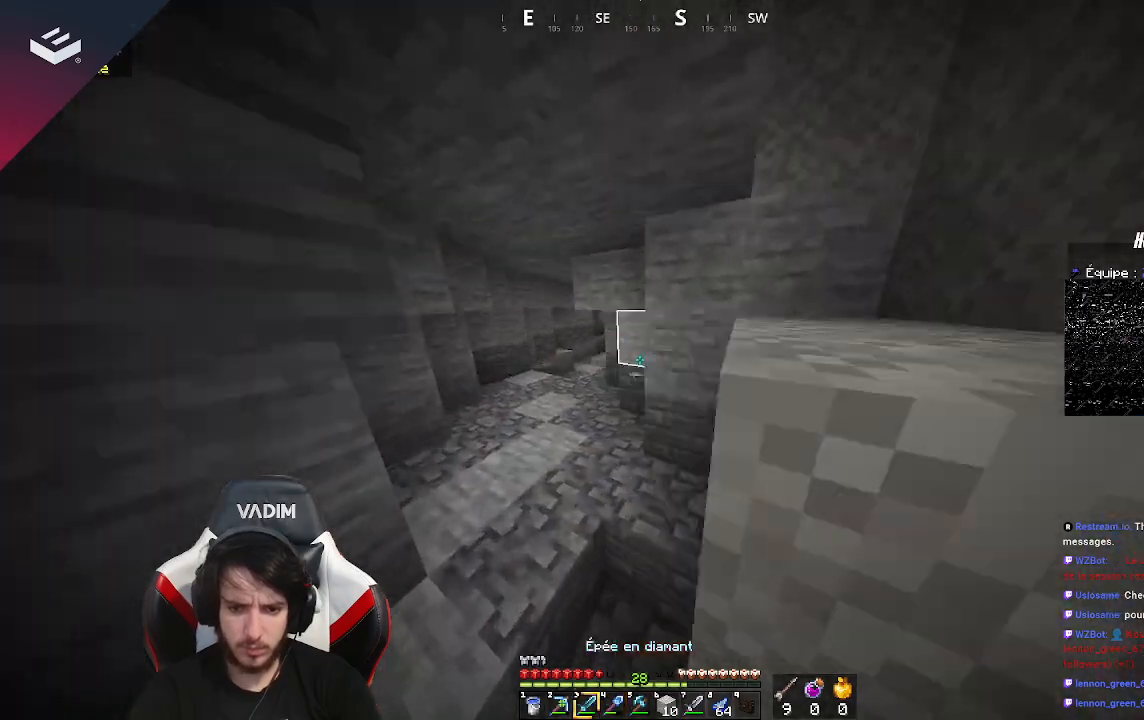
{"keys": ["a", "w"], "mouse": [], "events": [[267, "a", "up"], [400, "a", "down"]]}
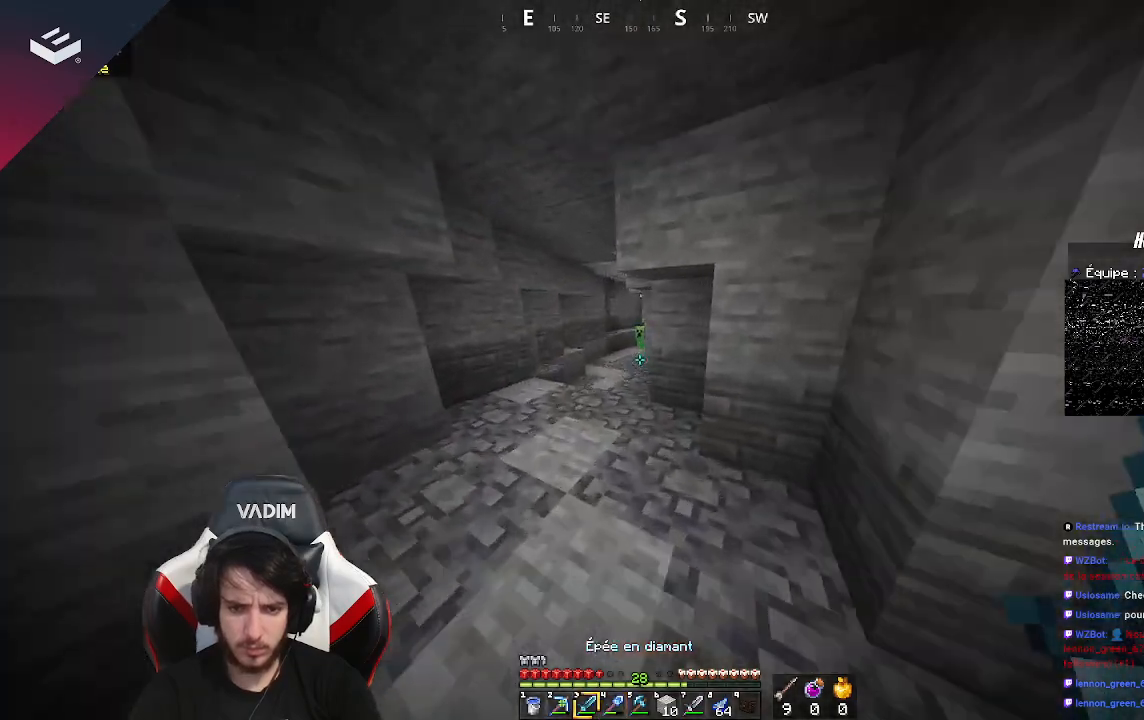
{"keys": ["w"], "mouse": [], "events": [[167, "a", "up"], [233, "w", "up"], [300, "w", "down"], [400, "w", "up"], [500, "w", "down"]]}
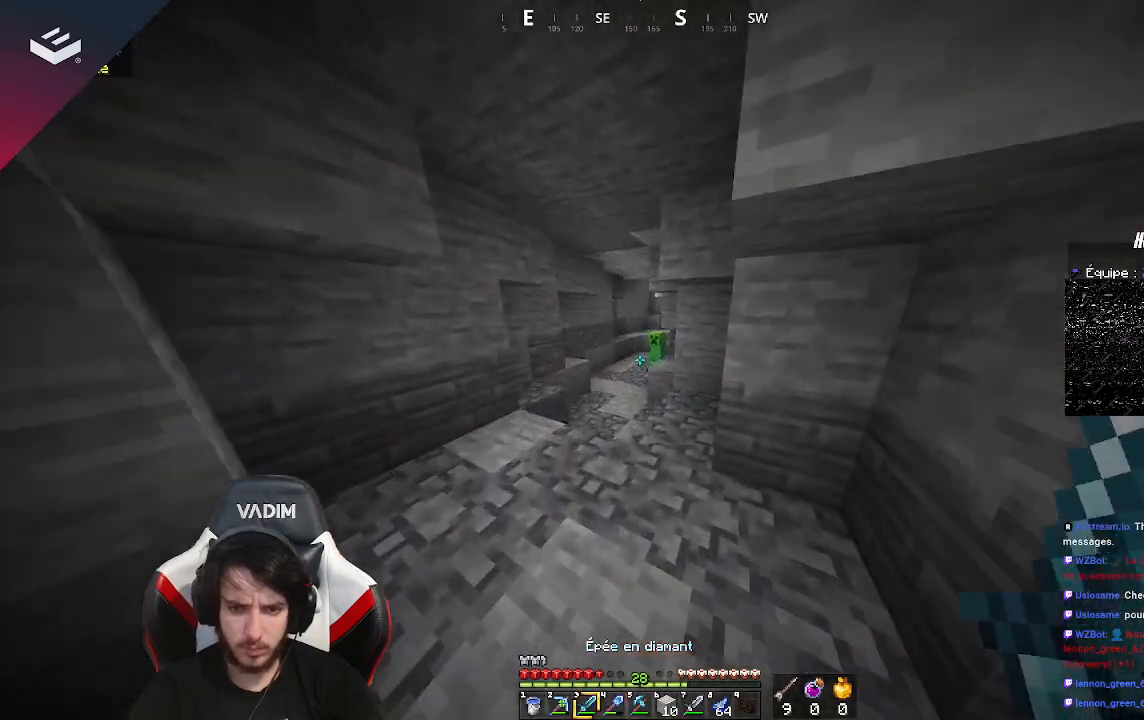
{"keys": ["w"], "mouse": [], "events": [[300, "a", "down"], [467, "a", "up"]]}
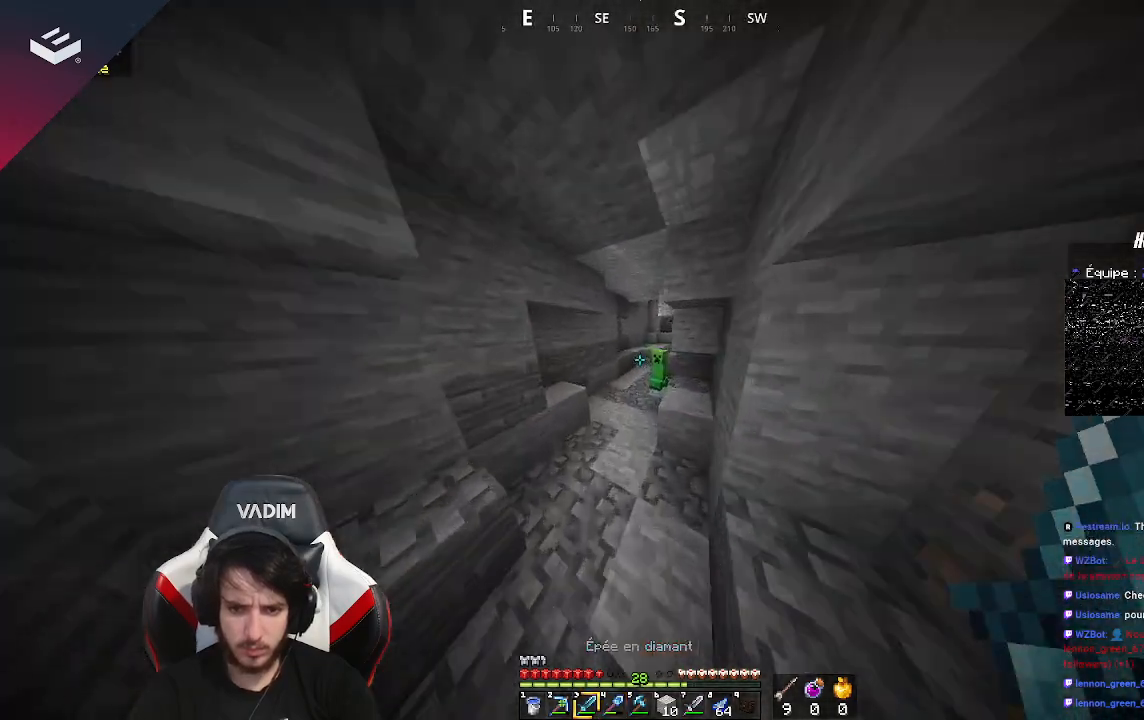
{"keys": ["s", "w"], "mouse": ["left"], "events": [[400, "mouse_left", "down"], [500, "s", "down"]]}
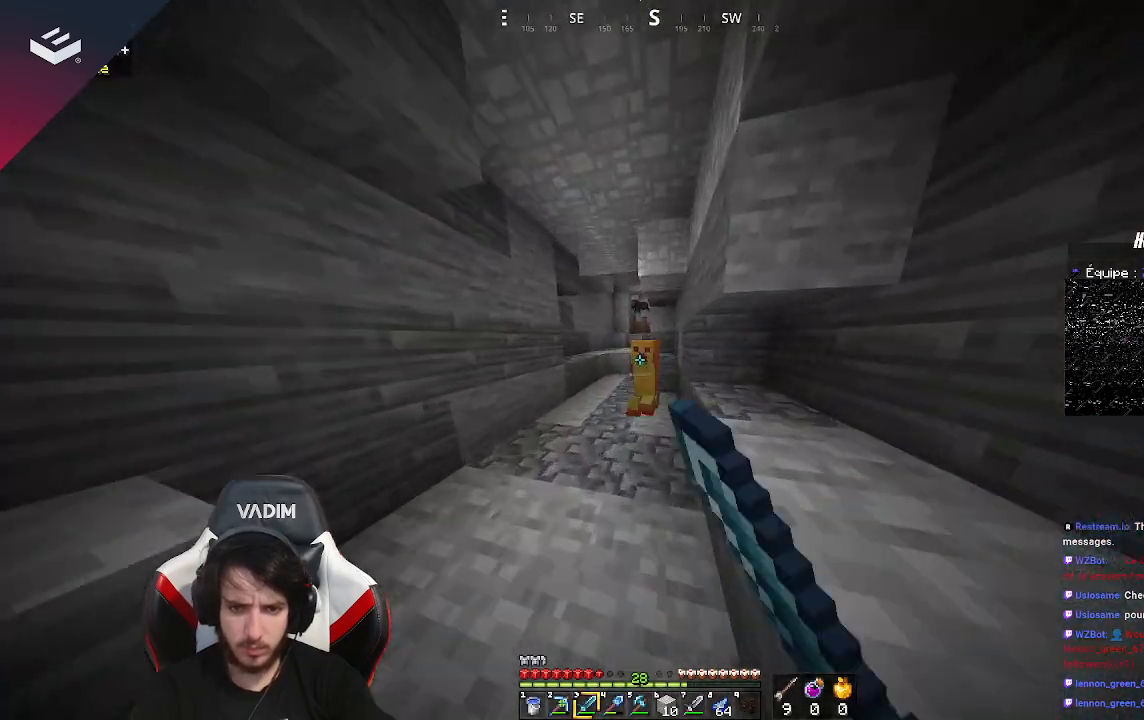
{"keys": ["w"], "mouse": [], "events": [[33, "w", "up"], [100, "mouse_left", "up"], [267, "w", "down"], [300, "s", "up"]]}
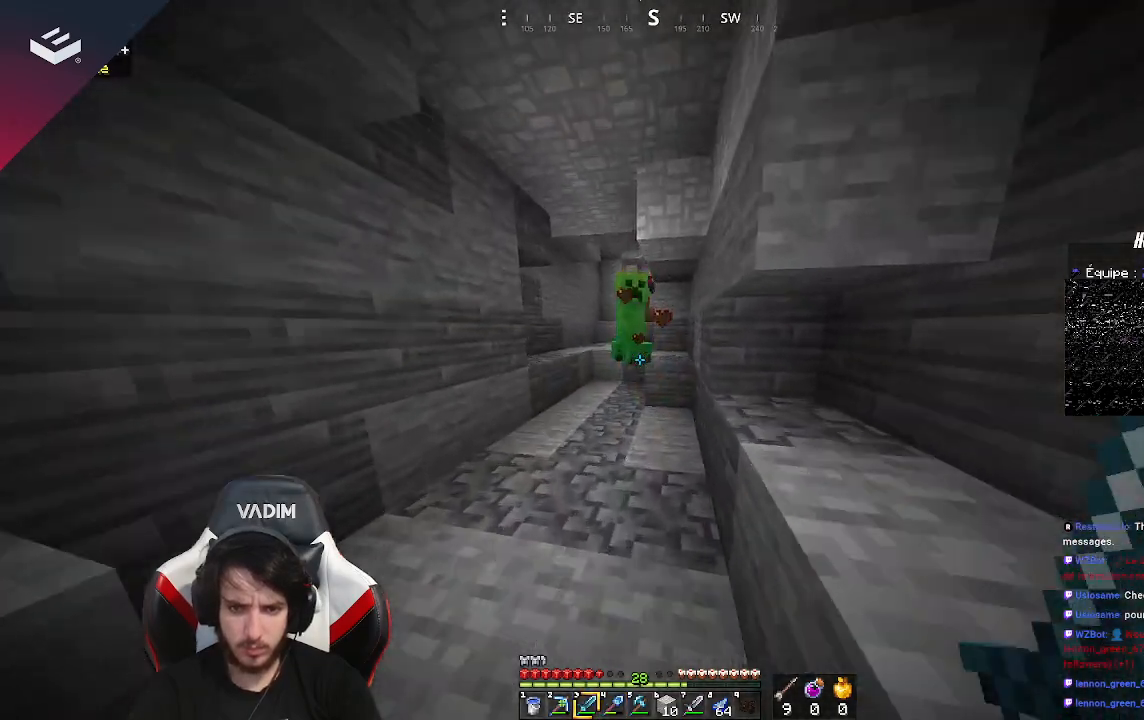
{"keys": ["s"], "mouse": [], "events": [[300, "mouse_left", "down"], [300, "s", "down"], [300, "w", "up"], [500, "mouse_left", "up"]]}
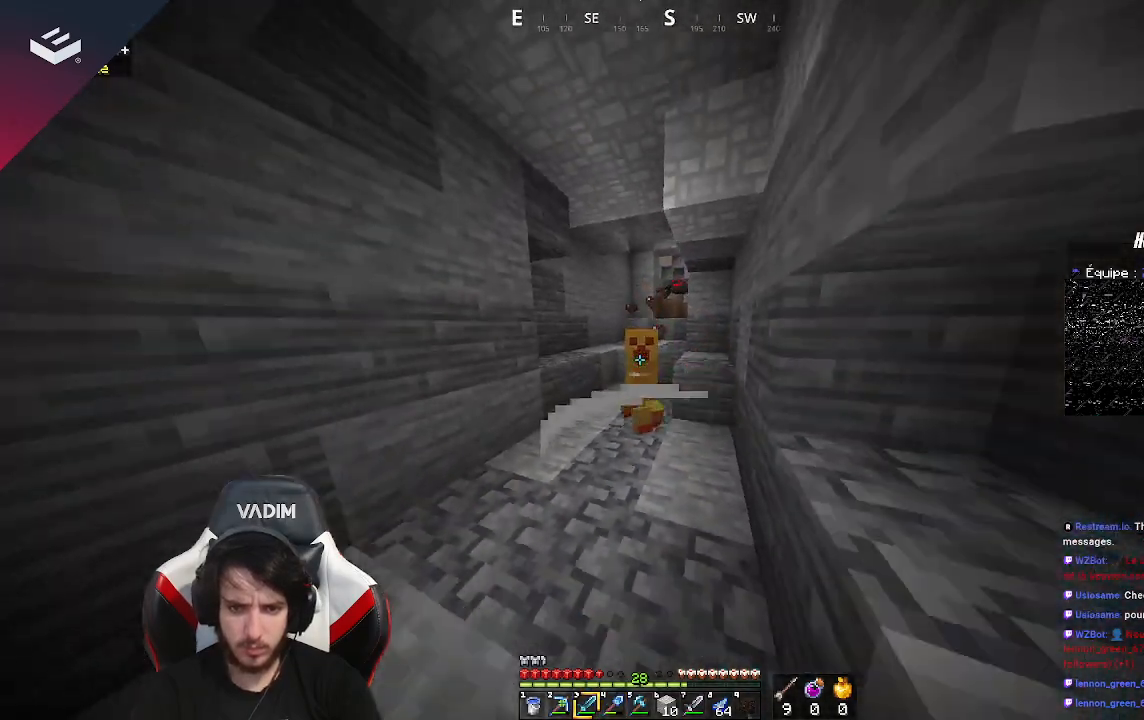
{"keys": ["w"], "mouse": [], "events": [[33, "w", "down"], [133, "s", "up"]]}
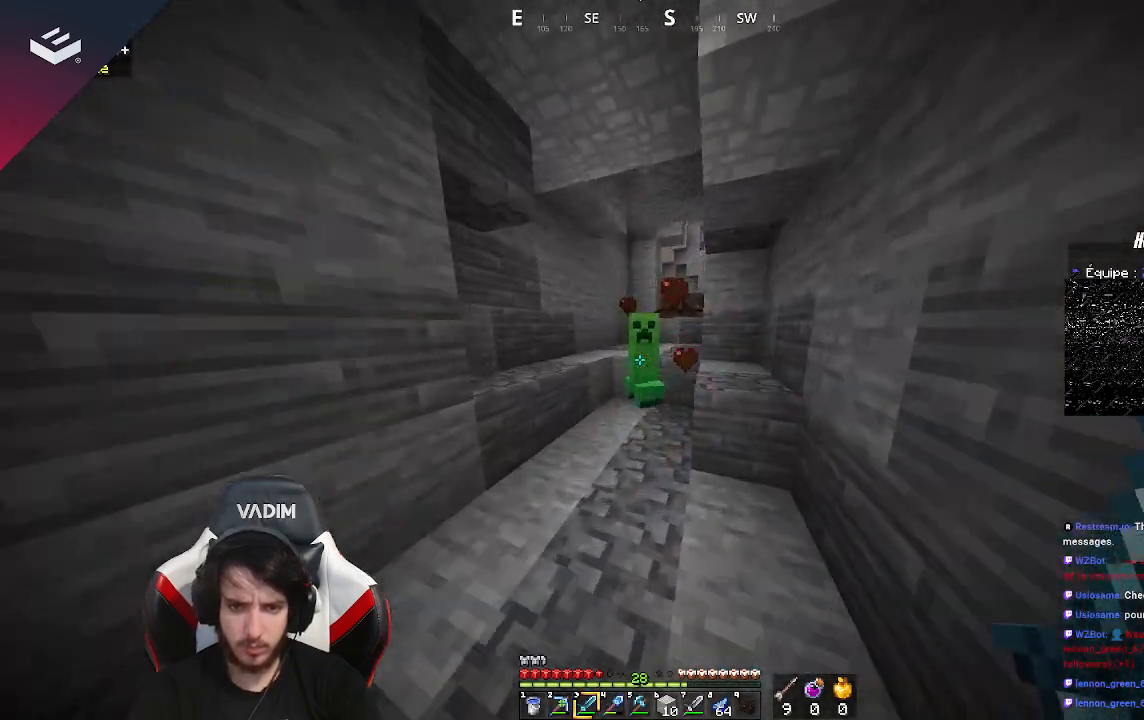
{"keys": ["s"], "mouse": [], "events": [[133, "mouse_left", "down"], [167, "s", "down"], [233, "w", "up"], [333, "mouse_left", "up"]]}
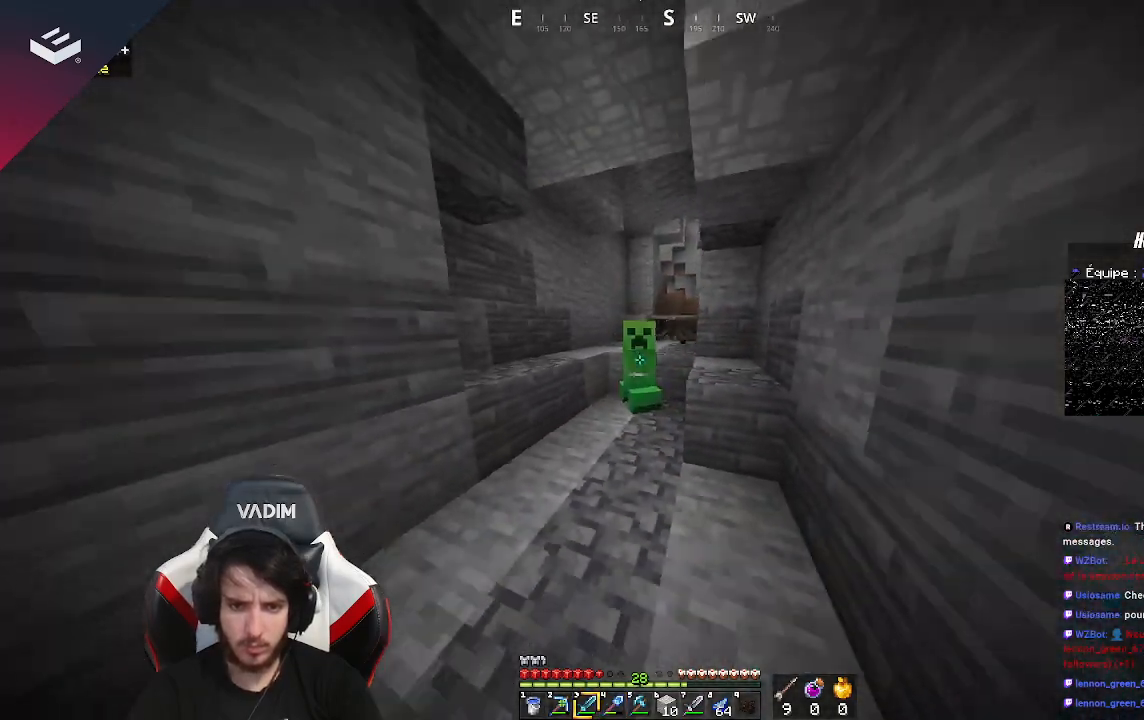
{"keys": ["w"], "mouse": [], "events": [[367, "s", "up"], [367, "w", "down"]]}
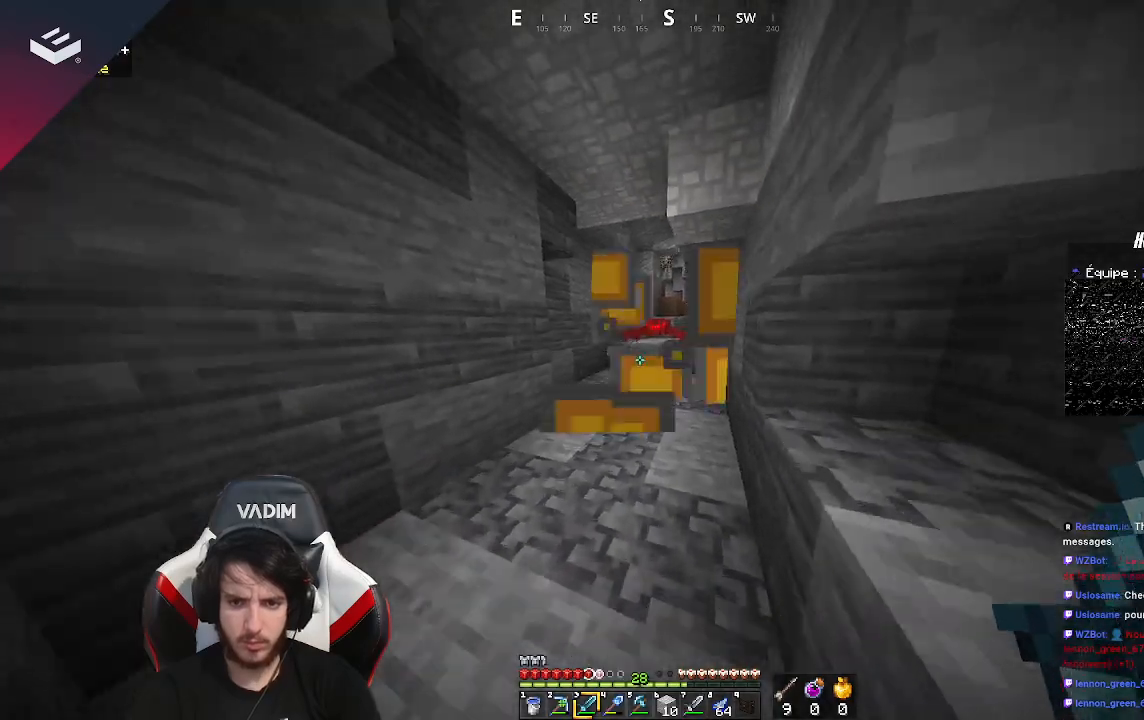
{"keys": ["w"], "mouse": ["left"], "events": [[400, "mouse_left", "down"]]}
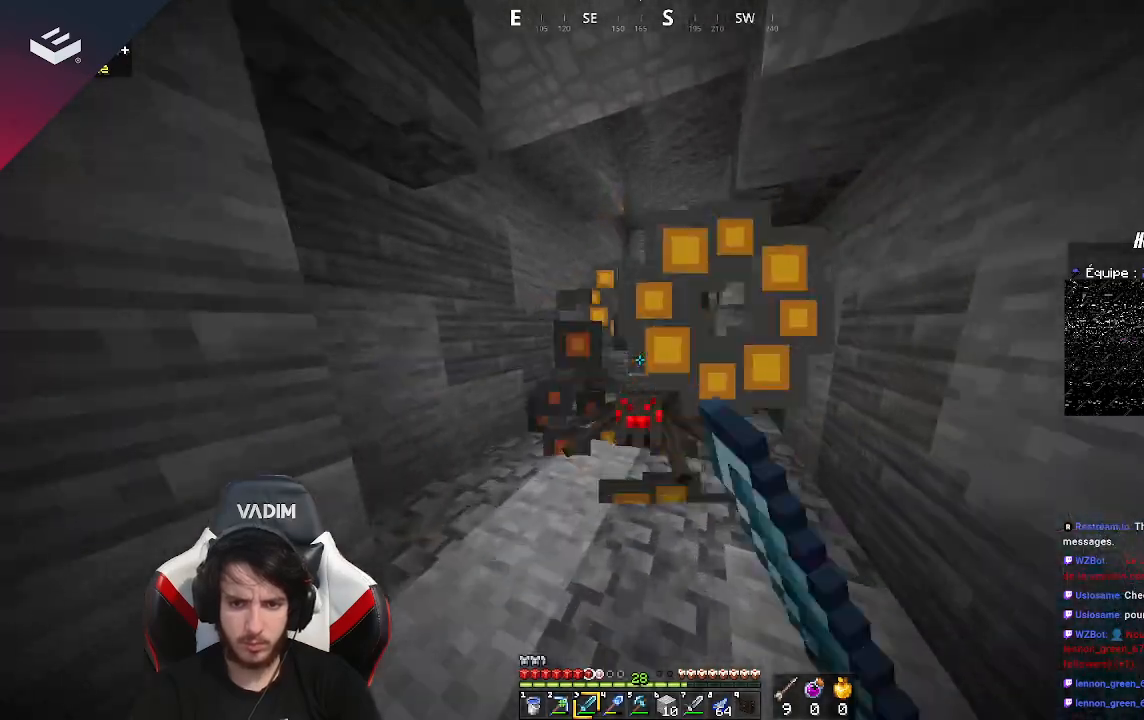
{"keys": ["s"], "mouse": [], "events": [[100, "w", "up"], [167, "mouse_left", "up"], [233, "mouse_left", "down"], [300, "s", "down"], [467, "mouse_left", "up"]]}
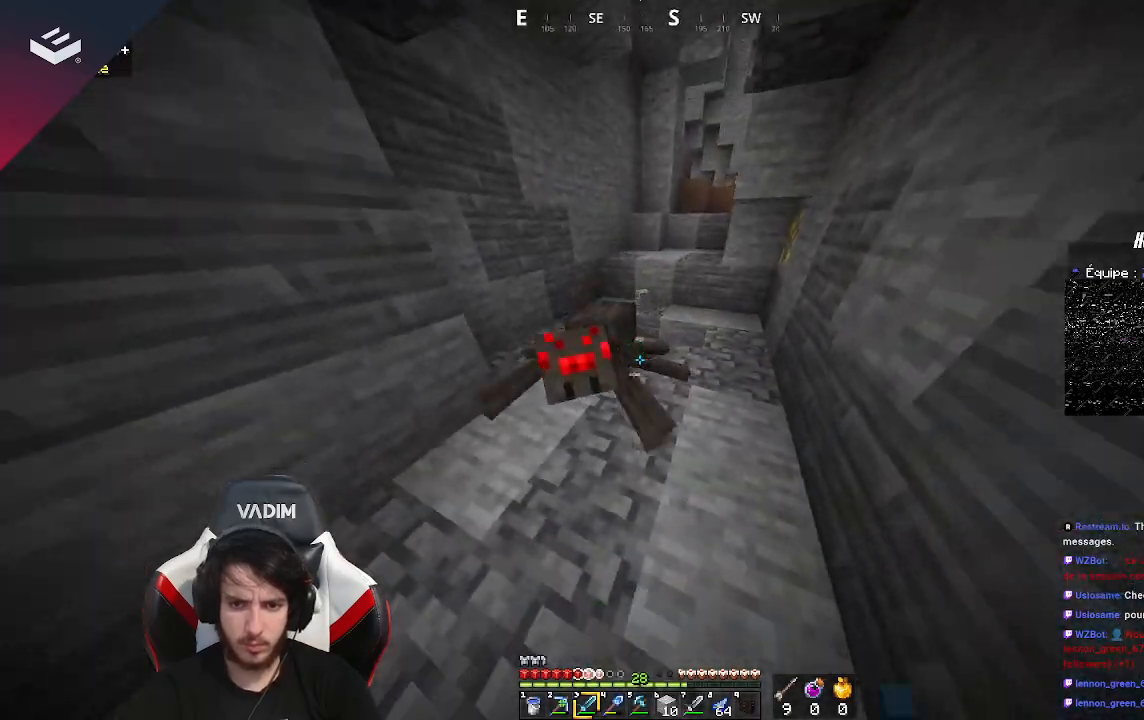
{"keys": [], "mouse": [], "events": [[133, "mouse_left", "down"], [167, "s", "up"], [333, "mouse_left", "up"]]}
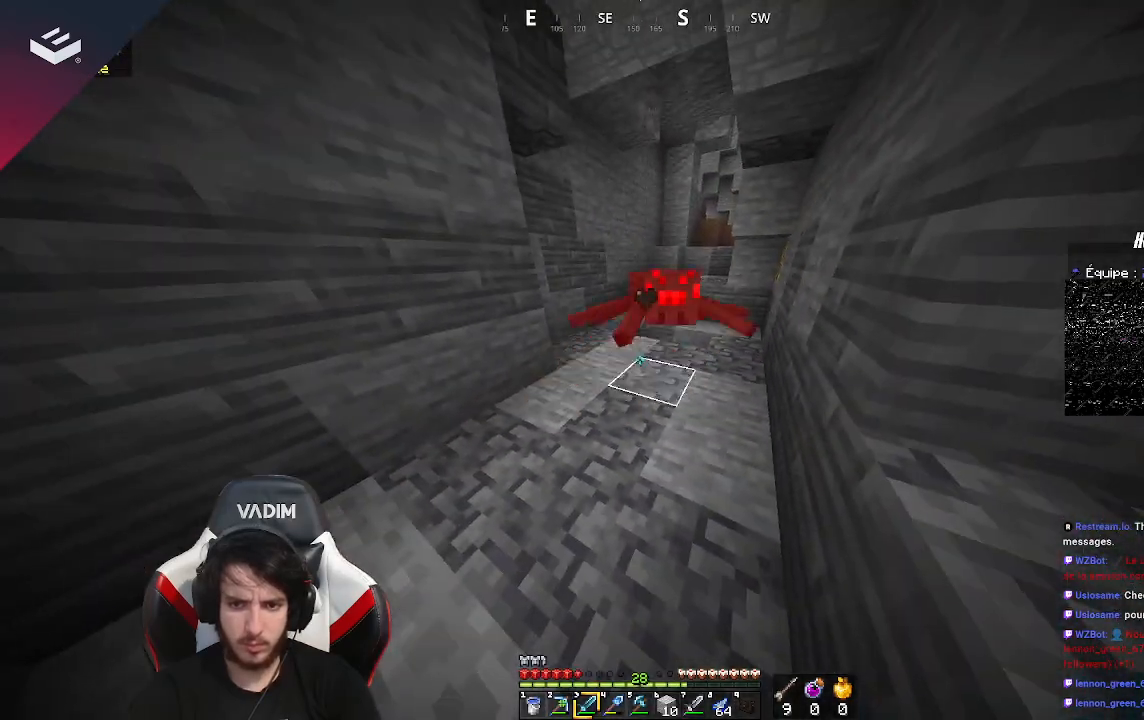
{"keys": ["w"], "mouse": ["left"], "events": [[267, "w", "down"], [467, "mouse_left", "down"]]}
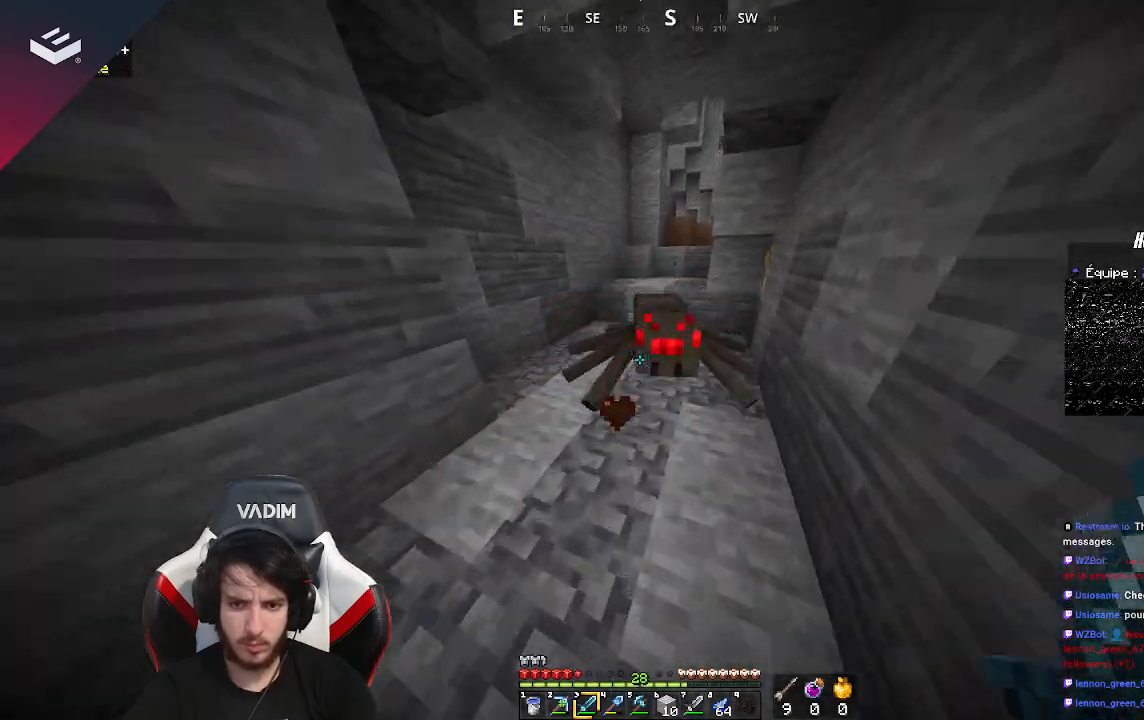
{"keys": ["w"], "mouse": [], "events": [[67, "w", "up"], [133, "s", "down"], [200, "mouse_left", "up"], [400, "s", "up"], [433, "w", "down"]]}
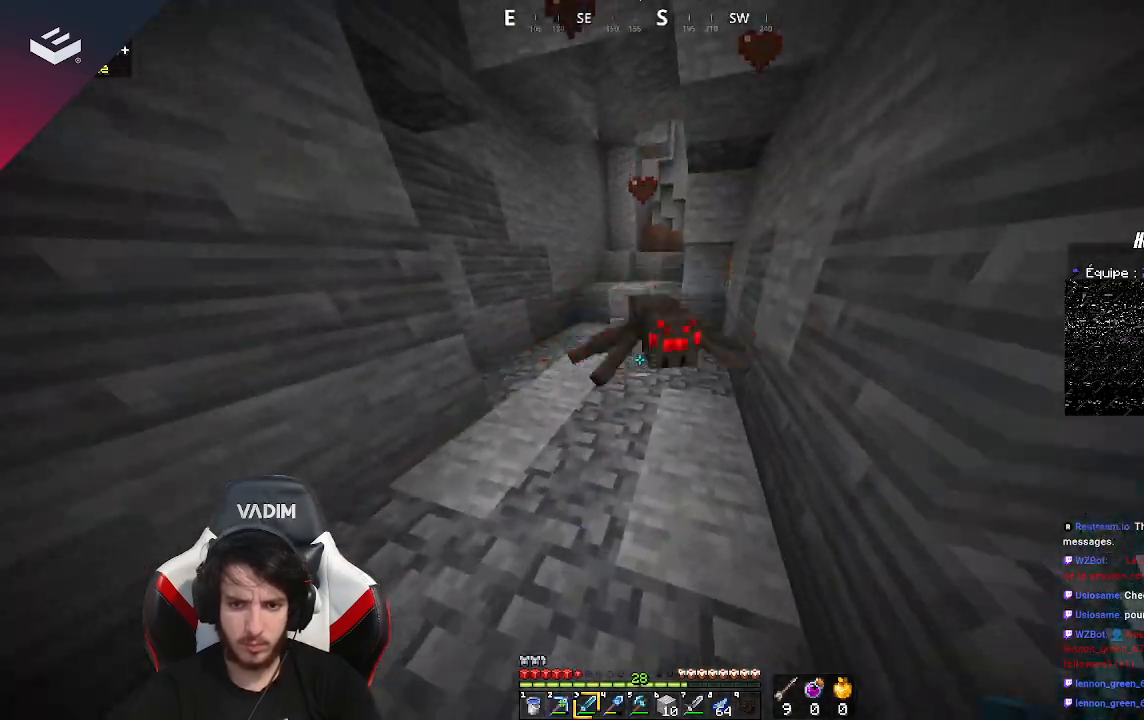
{"keys": [], "mouse": [], "events": [[67, "mouse_left", "down"], [133, "w", "up"], [300, "mouse_left", "up"]]}
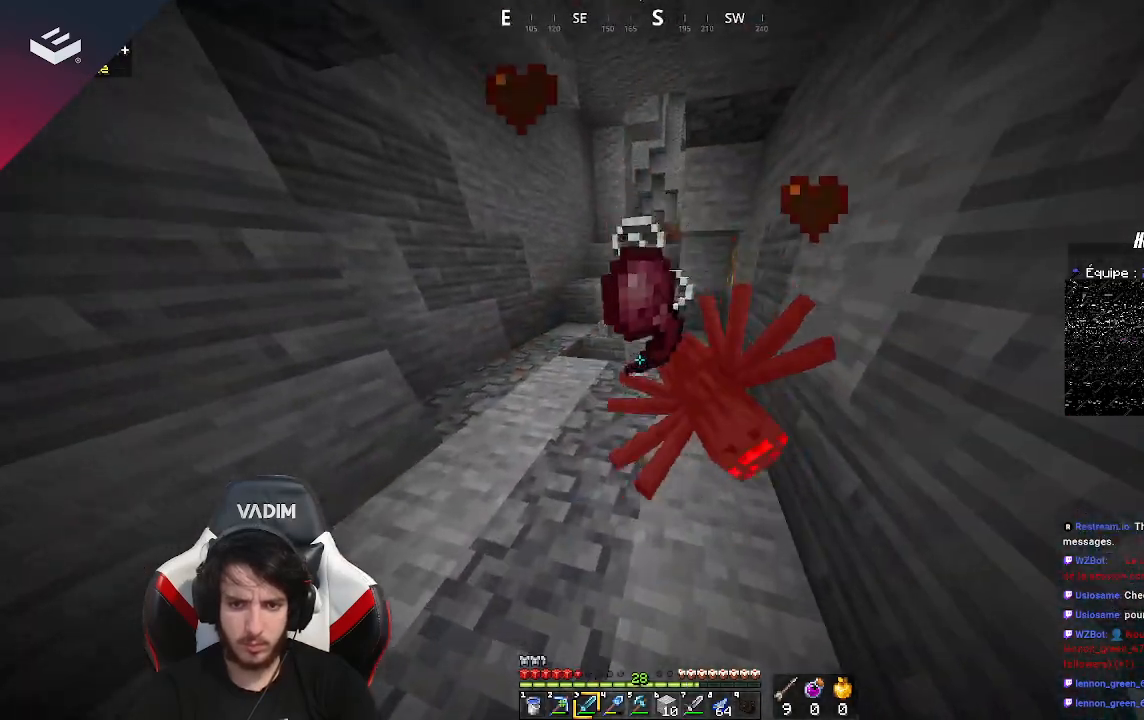
{"keys": ["a", "w"], "mouse": [], "events": [[67, "w", "down"], [267, "a", "down"]]}
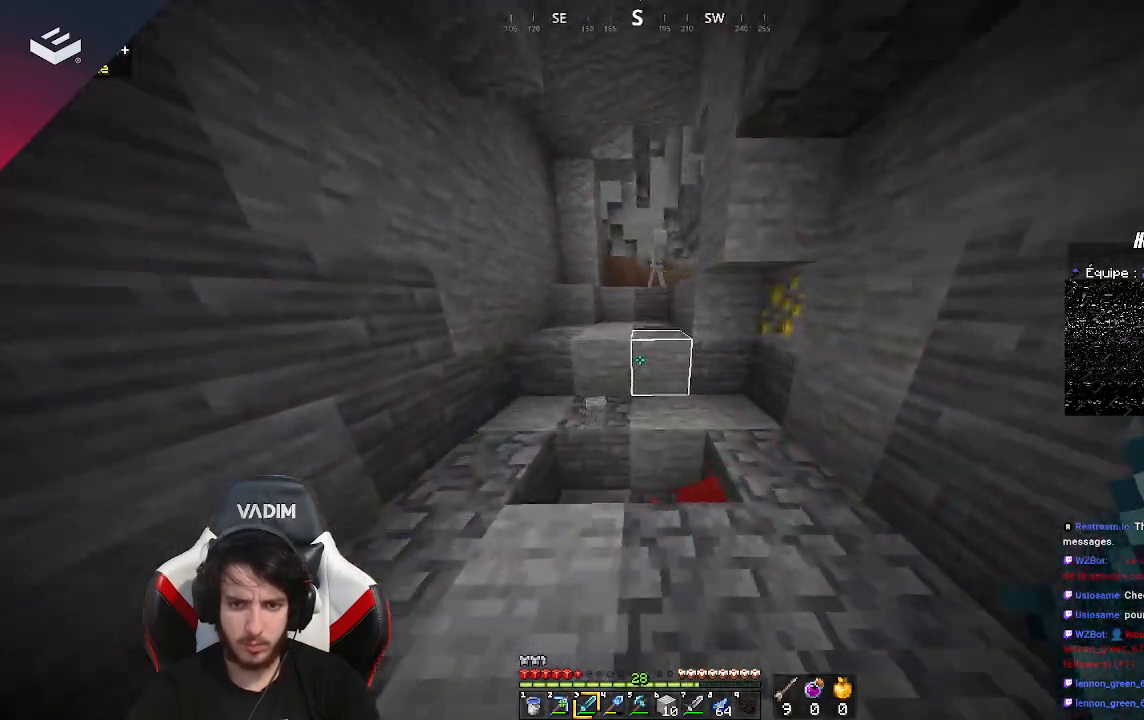
{"keys": ["w"], "mouse": [], "events": [[67, "a", "up"], [67, "w", "up"], [167, "w", "down"], [267, "w", "up"], [333, "w", "down"]]}
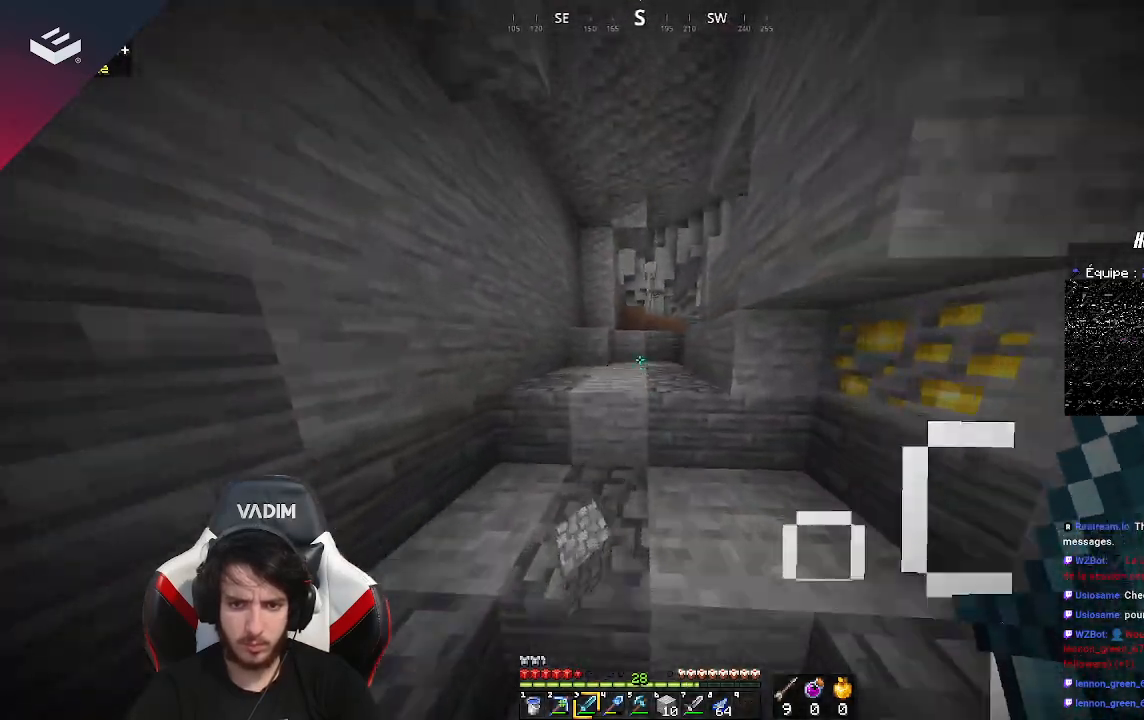
{"keys": ["space", "w"], "mouse": [], "events": [[33, "space", "down"], [267, "space", "up"], [467, "space", "down"]]}
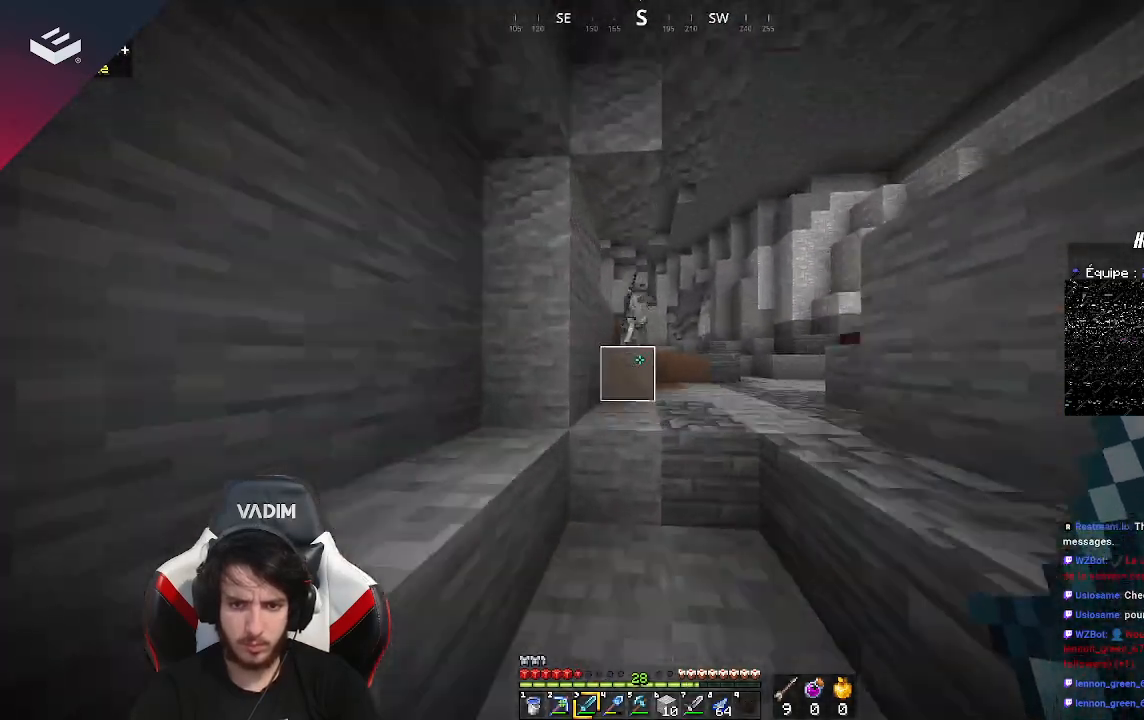
{"keys": [], "mouse": [], "events": [[133, "mouse_left", "down"], [167, "space", "up"], [500, "mouse_left", "up"], [500, "w", "up"]]}
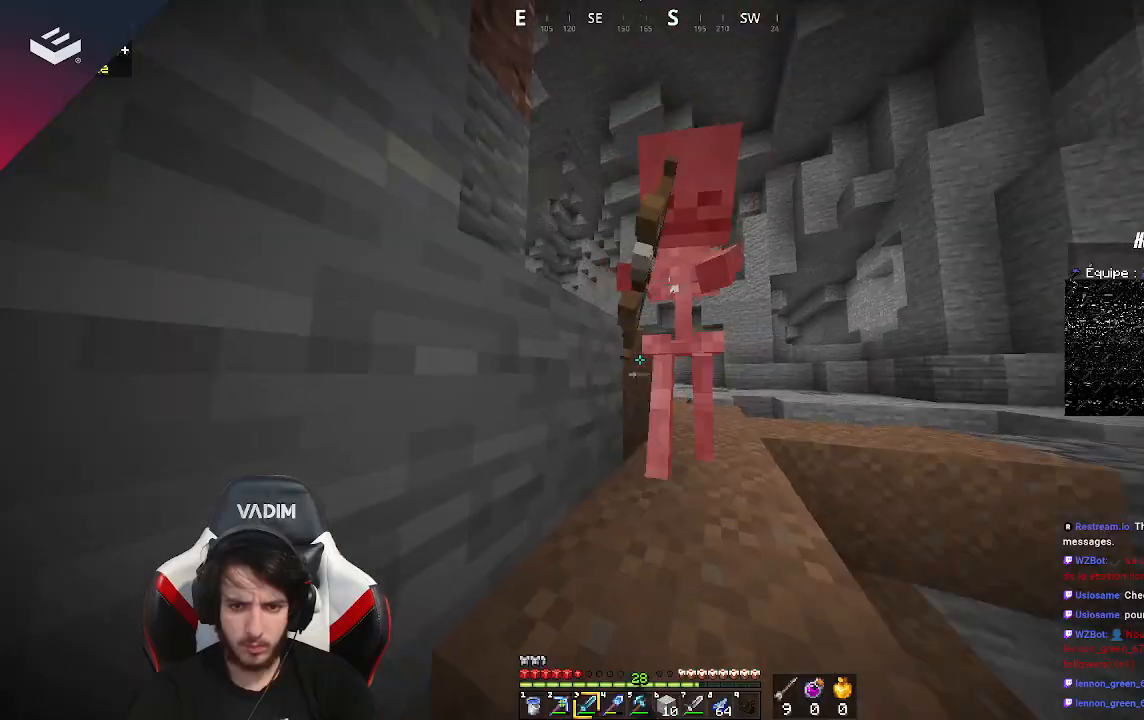
{"keys": ["space", "w"], "mouse": [], "events": [[133, "w", "down"], [200, "mouse_left", "down"], [333, "space", "down"], [367, "mouse_left", "up"]]}
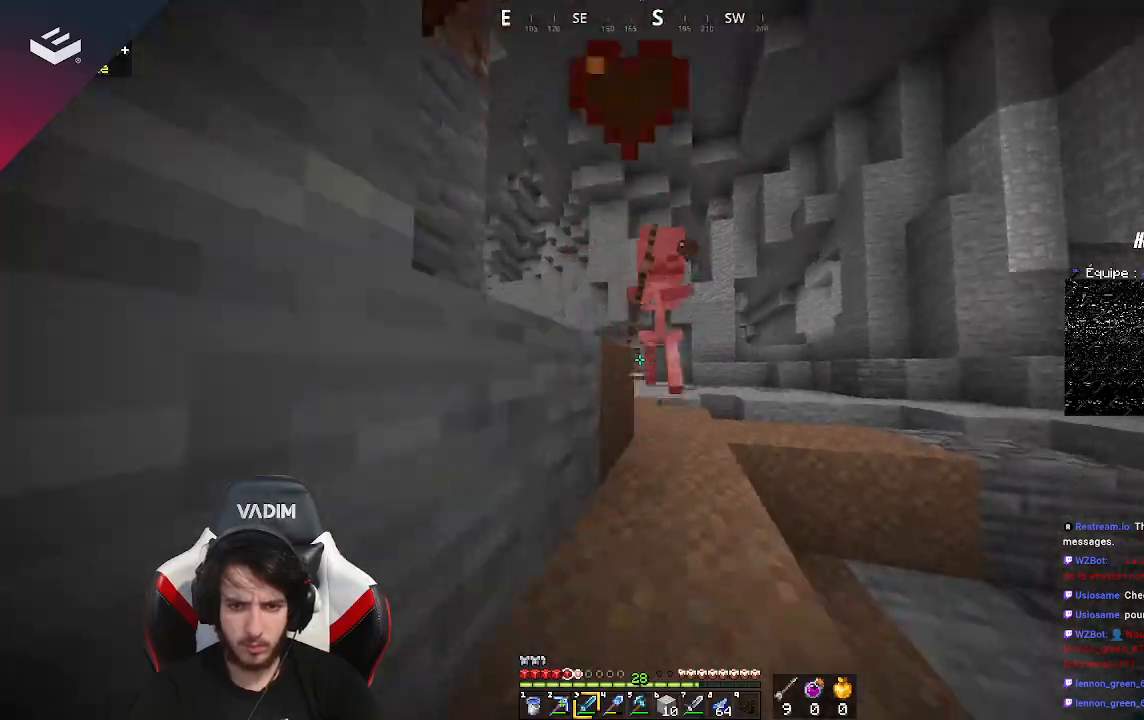
{"keys": ["w"], "mouse": [], "events": [[67, "space", "up"], [233, "space", "down"], [467, "space", "up"]]}
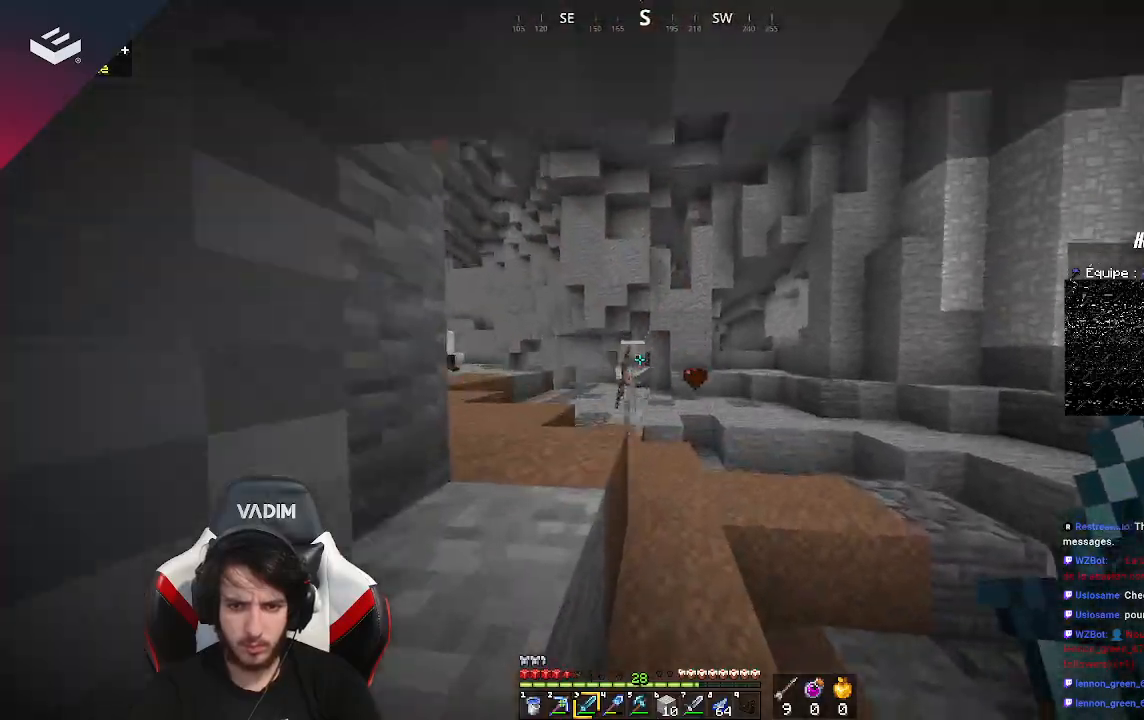
{"keys": ["w"], "mouse": [], "events": []}
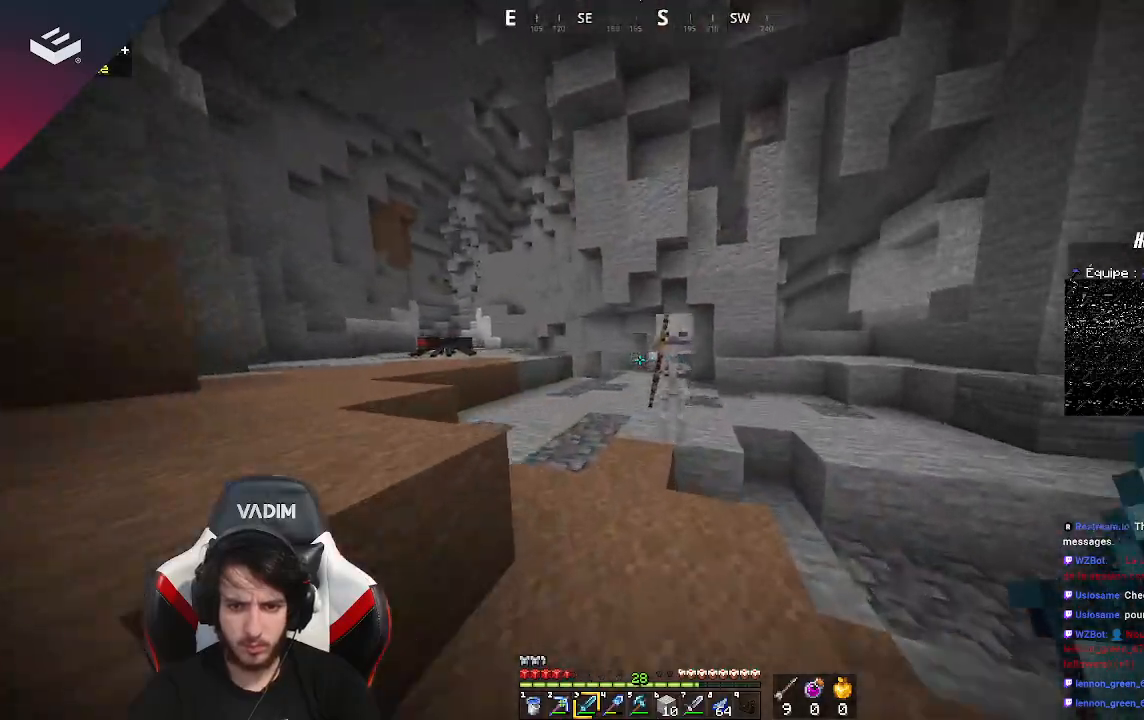
{"keys": ["w"], "mouse": [], "events": [[267, "mouse_left", "down"], [467, "mouse_left", "up"]]}
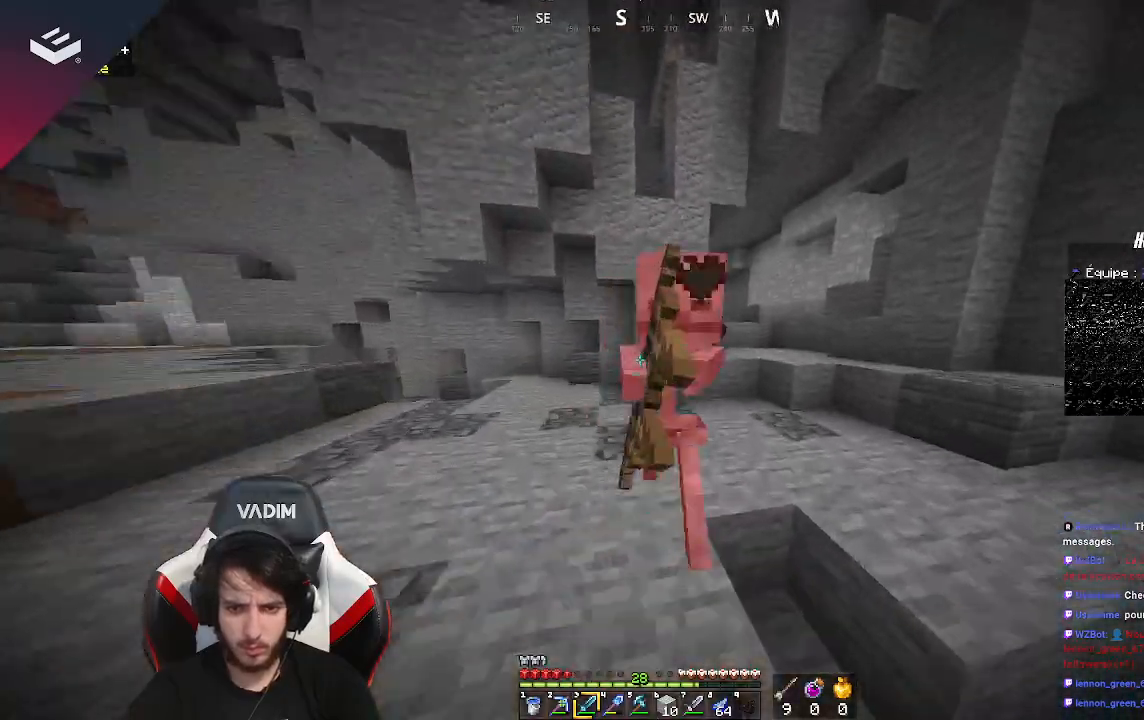
{"keys": [], "mouse": ["left"], "events": [[367, "mouse_left", "down"], [467, "w", "up"]]}
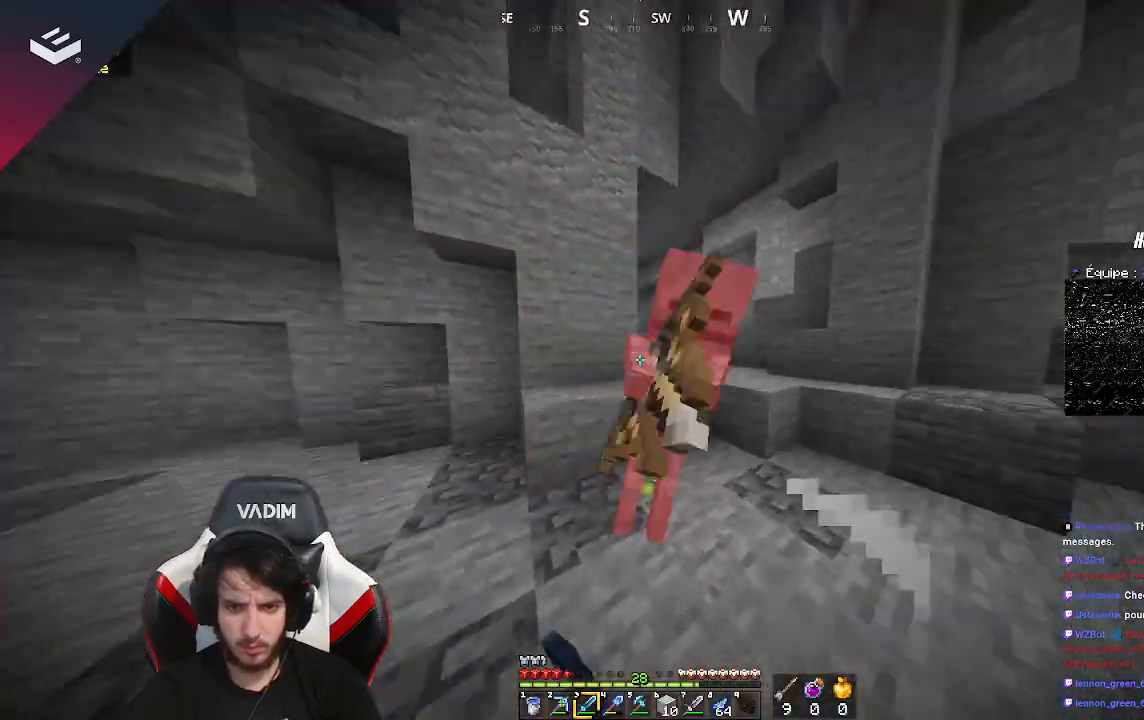
{"keys": ["w"], "mouse": [], "events": [[67, "mouse_left", "up"], [133, "mouse_left", "down"], [267, "w", "down"], [300, "mouse_left", "up"]]}
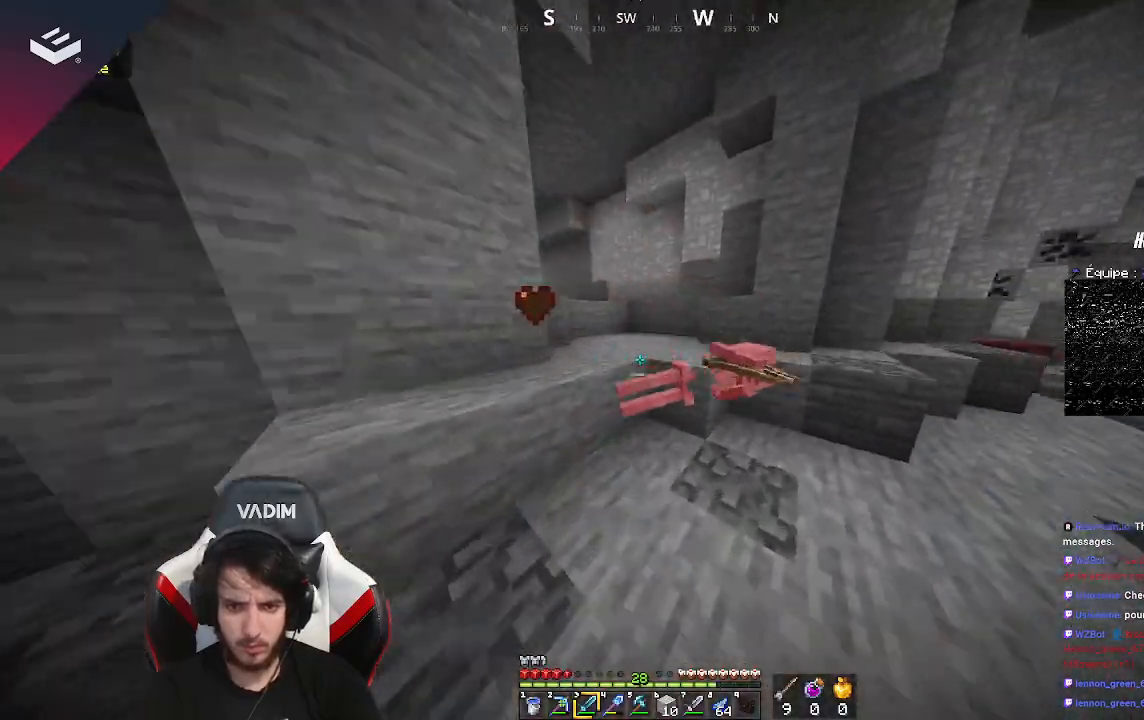
{"keys": ["a"], "mouse": [], "events": [[100, "d", "down"], [233, "w", "up"], [333, "a", "down"], [333, "d", "up"]]}
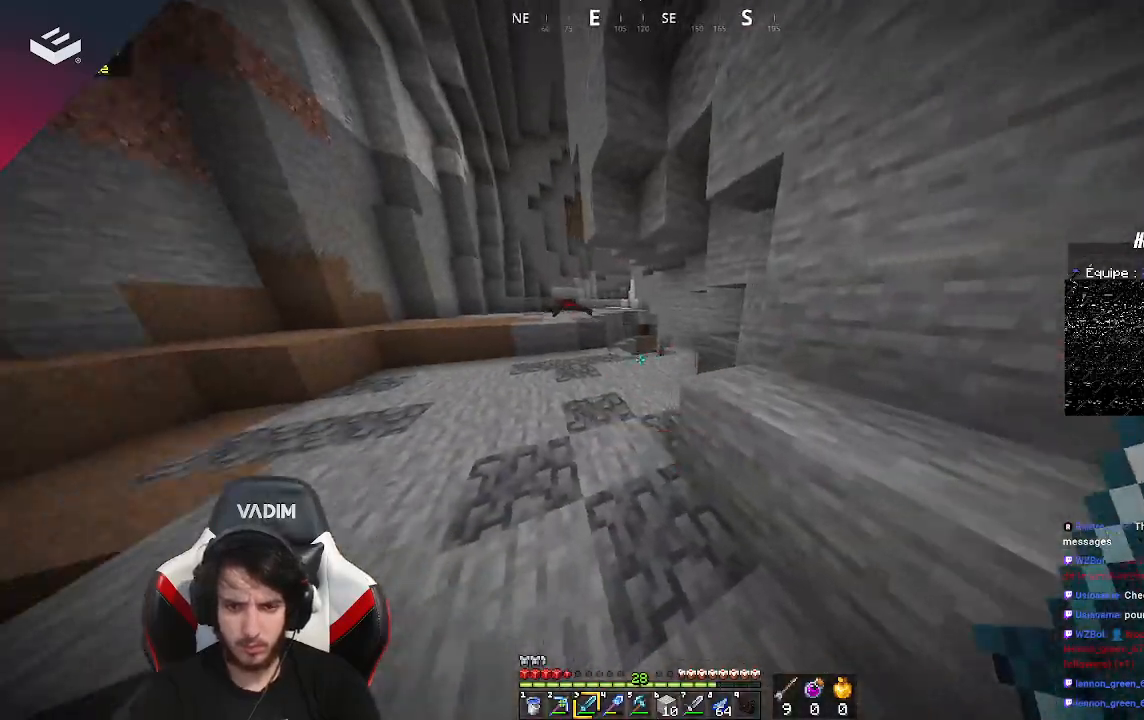
{"keys": ["w"], "mouse": [], "events": [[133, "a", "up"], [500, "w", "down"]]}
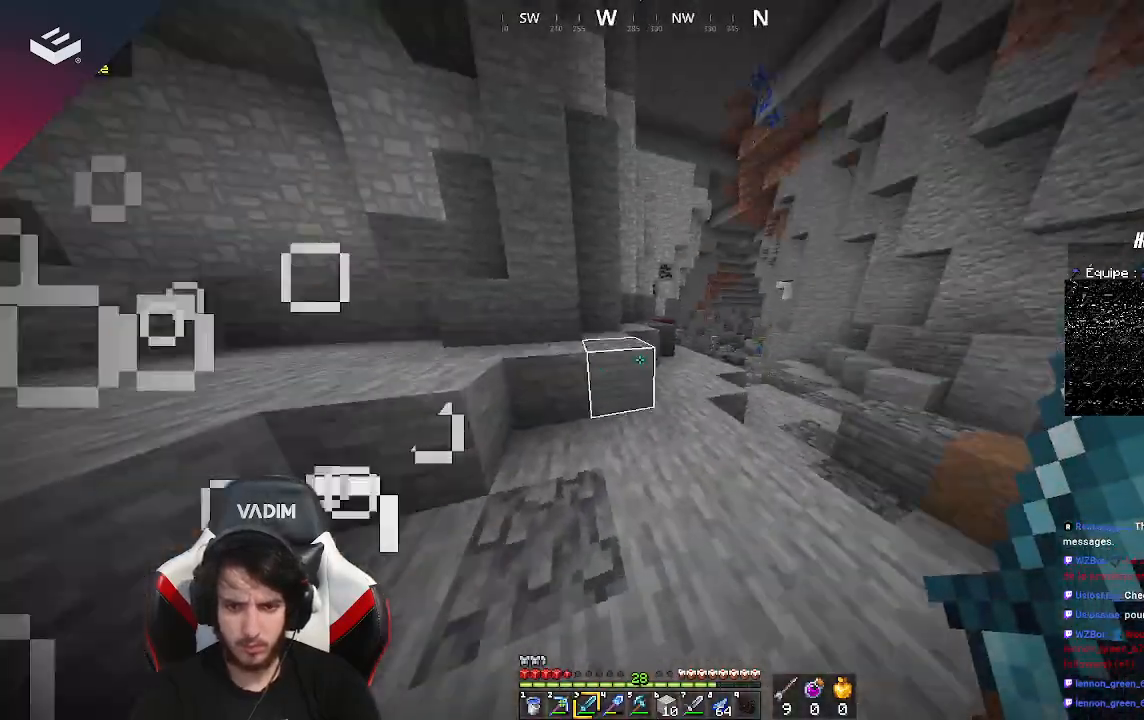
{"keys": ["w"], "mouse": [], "events": [[200, "w", "up"], [267, "w", "down"]]}